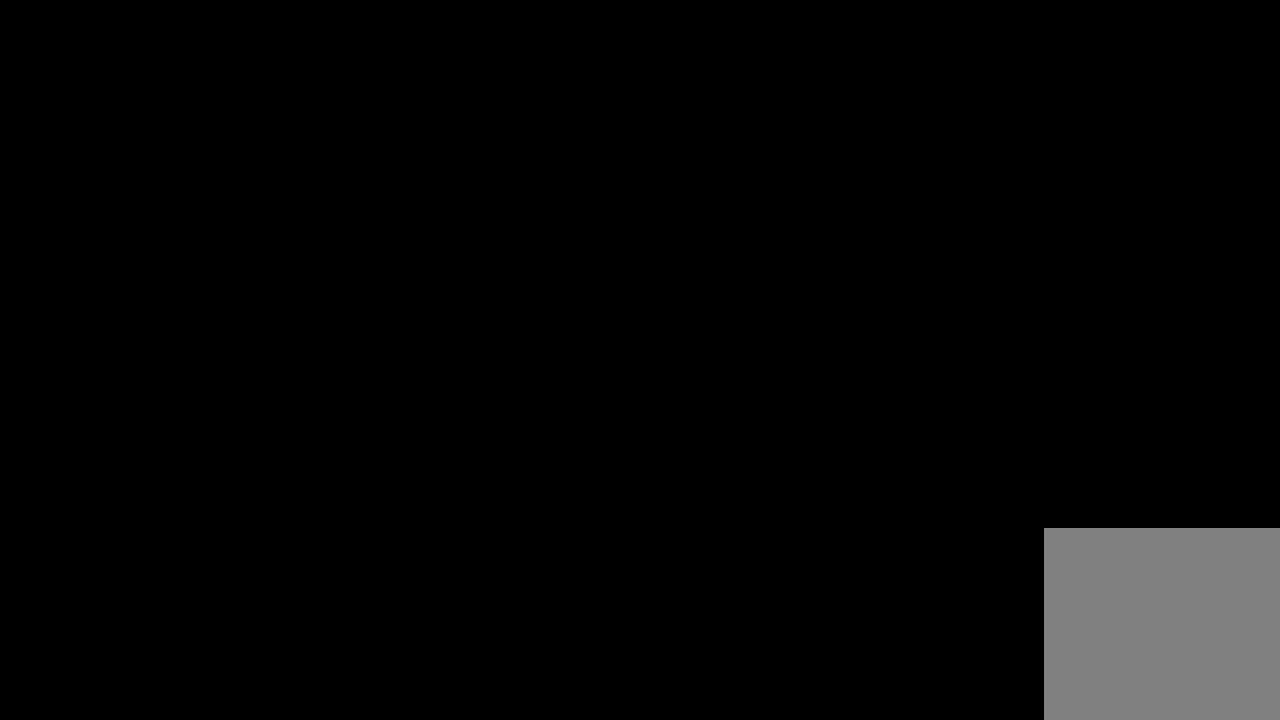
Gameplay with a controller (Xbox layout); each line is a JSON object with the inputs held at the frame after it (dt_ms = milliseconds from this image to that frame). "events" lists button and stick changes between this image and that frame as [ms after this image, input, new state], when the widget could be followed in between.
{"dt_ms": 500, "buttons": ["DPAD_LEFT"], "left_stick": "center", "right_stick": "center", "events": [[183, "DPAD_LEFT", "down"]]}
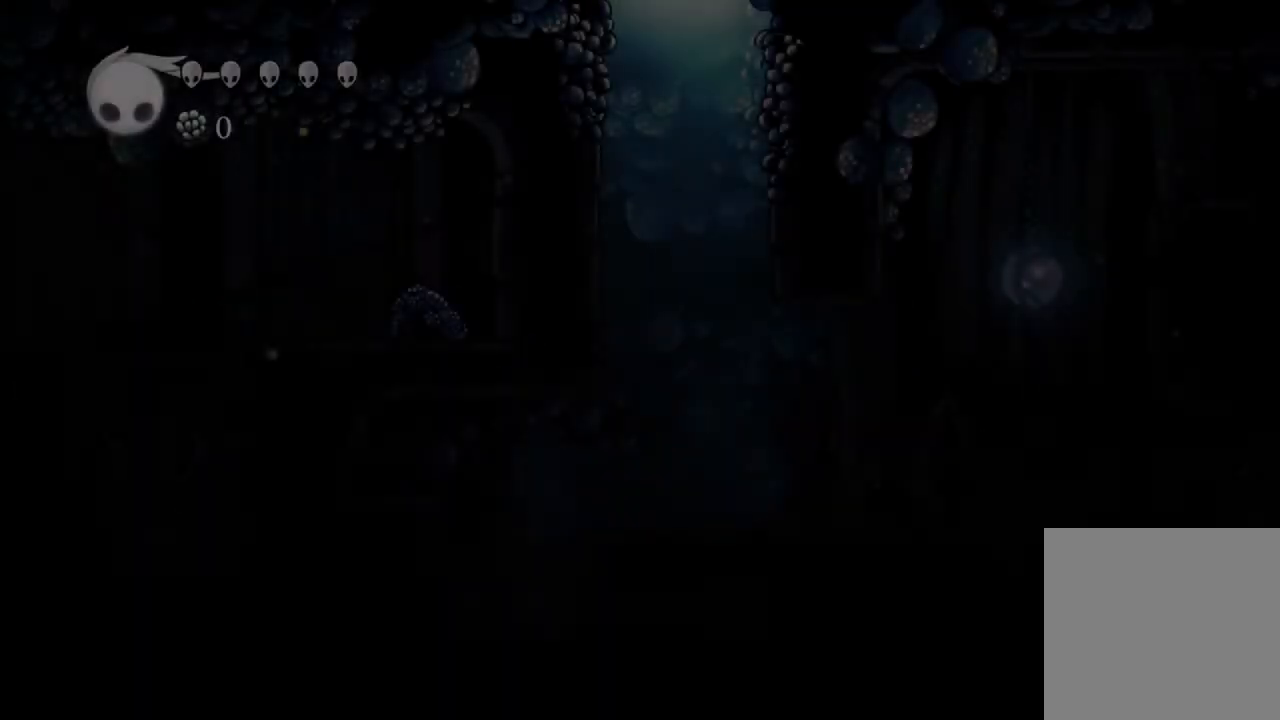
{"dt_ms": 500, "buttons": ["DPAD_LEFT"], "left_stick": "center", "right_stick": "center", "events": []}
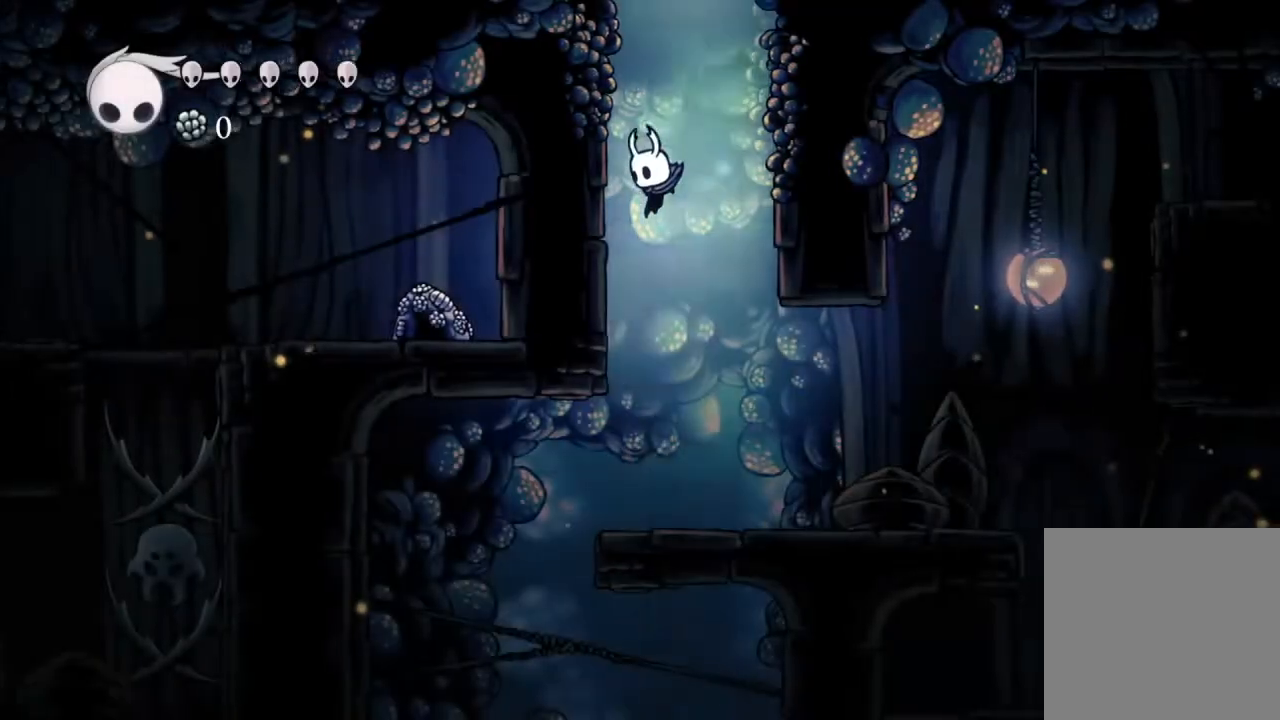
{"dt_ms": 500, "buttons": ["DPAD_RIGHT"], "left_stick": "center", "right_stick": "center", "events": [[383, "DPAD_LEFT", "up"], [400, "DPAD_RIGHT", "down"]]}
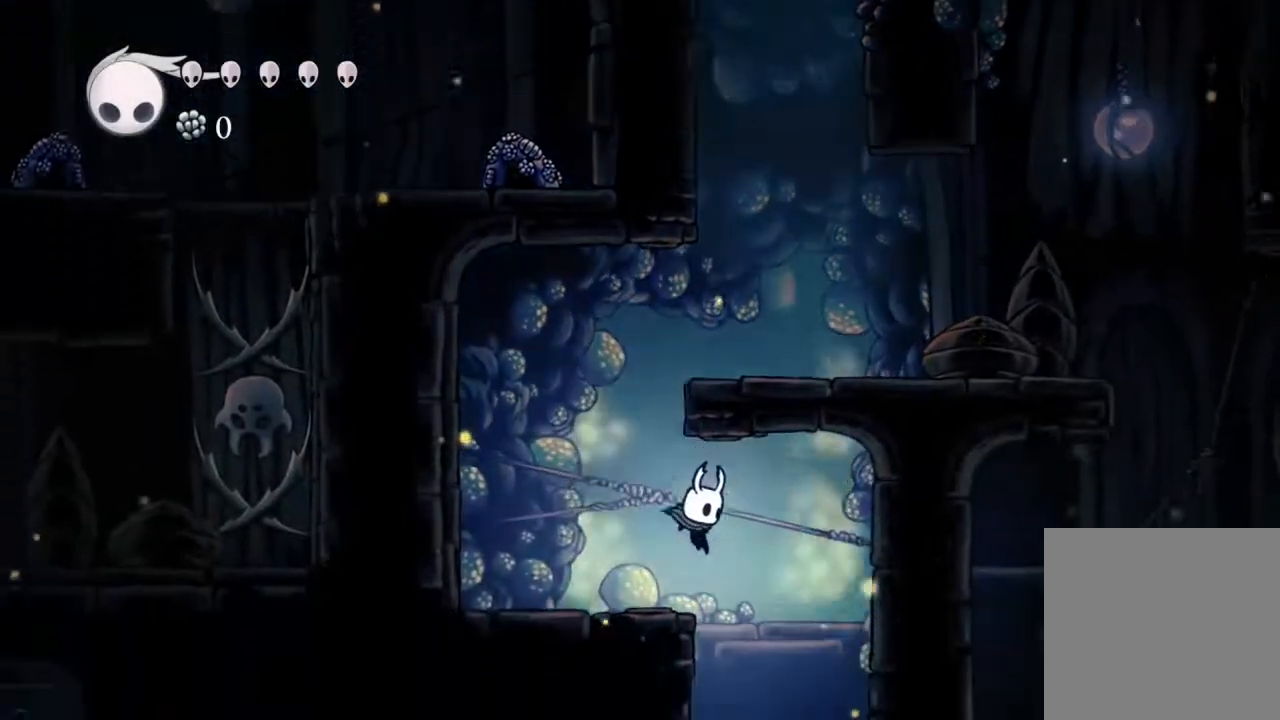
{"dt_ms": 500, "buttons": ["DPAD_LEFT"], "left_stick": "center", "right_stick": "center", "events": [[117, "DPAD_RIGHT", "up"], [150, "DPAD_LEFT", "down"]]}
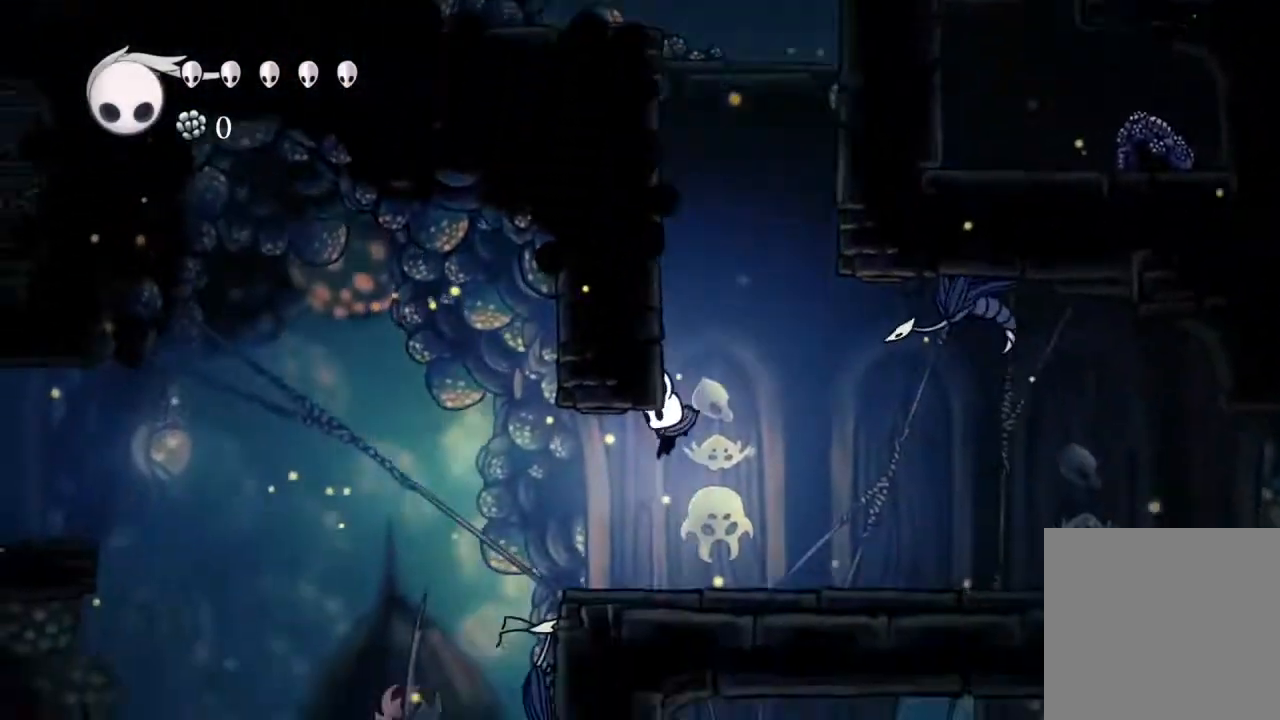
{"dt_ms": 500, "buttons": ["DPAD_LEFT"], "left_stick": "center", "right_stick": "center", "events": [[67, "R2", "down"], [233, "R2", "up"]]}
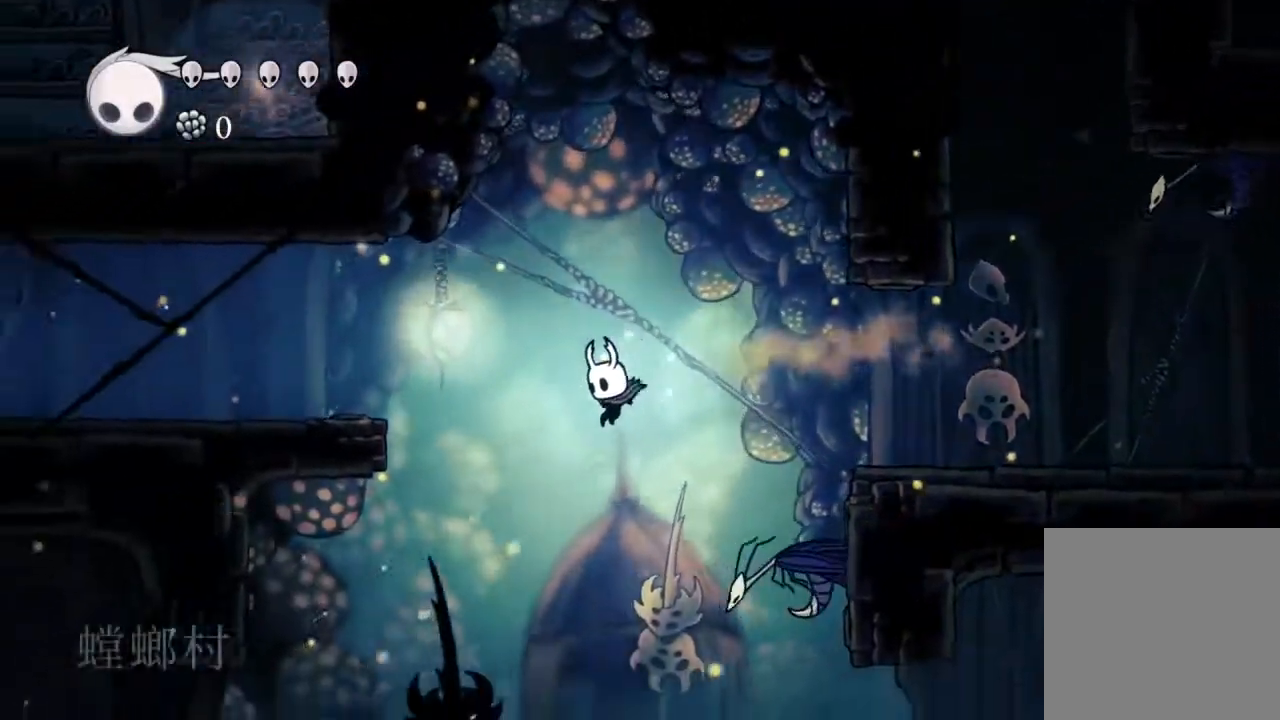
{"dt_ms": 500, "buttons": ["DPAD_LEFT"], "left_stick": "center", "right_stick": "center"}
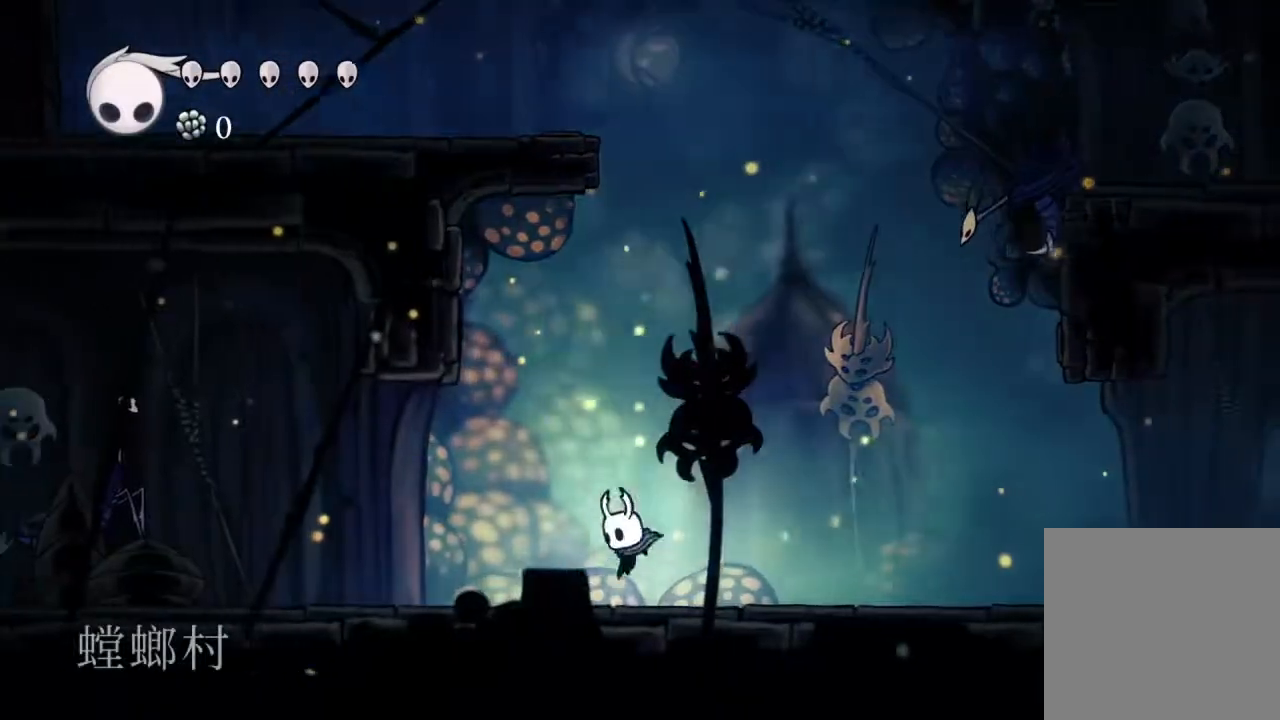
{"dt_ms": 1000, "buttons": ["DPAD_UP", "DPAD_LEFT"], "left_stick": "center", "right_stick": "center"}
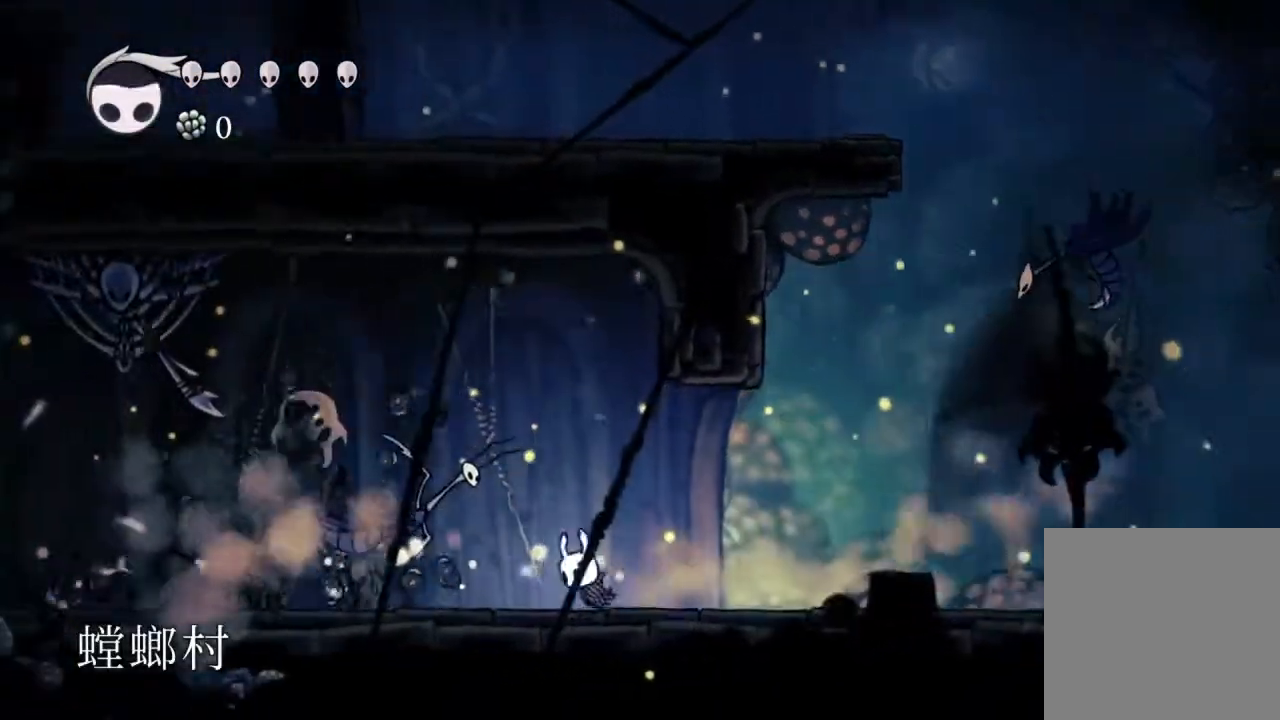
{"dt_ms": 1000, "buttons": ["DPAD_RIGHT"], "left_stick": "center", "right_stick": "center"}
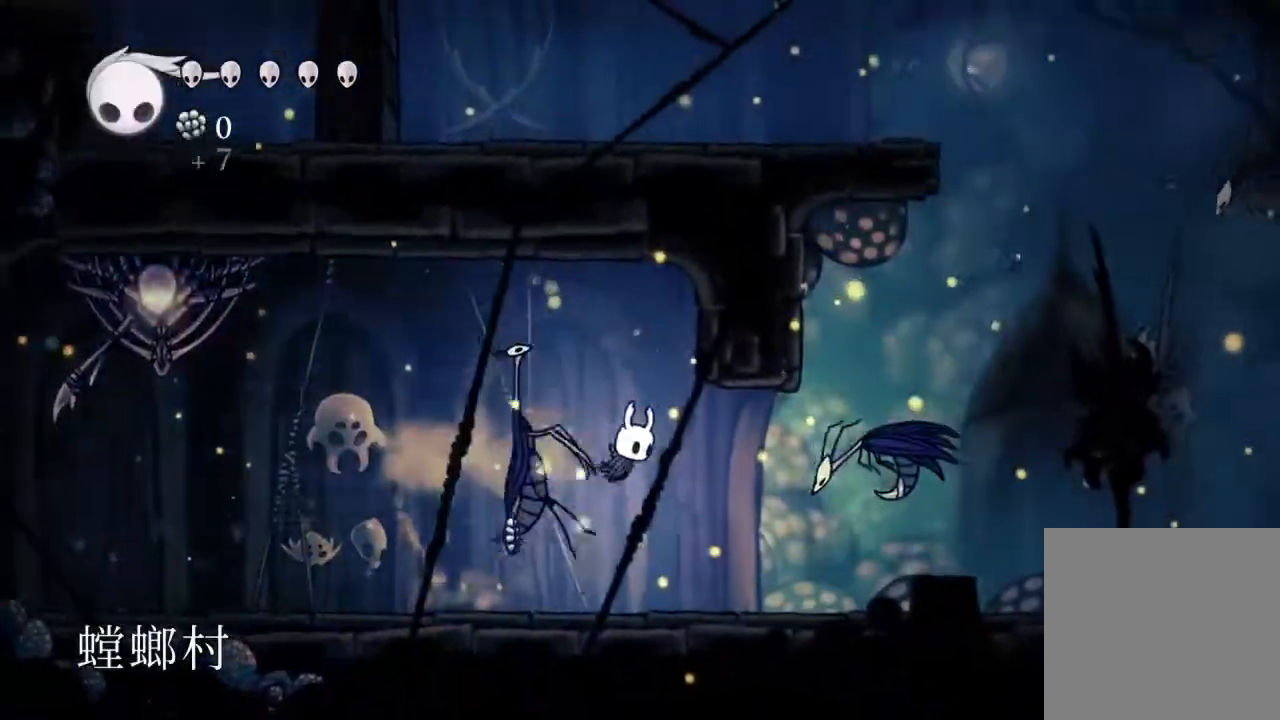
{"dt_ms": 1000, "buttons": ["A", "X", "DPAD_DOWN"], "left_stick": "center", "right_stick": "center"}
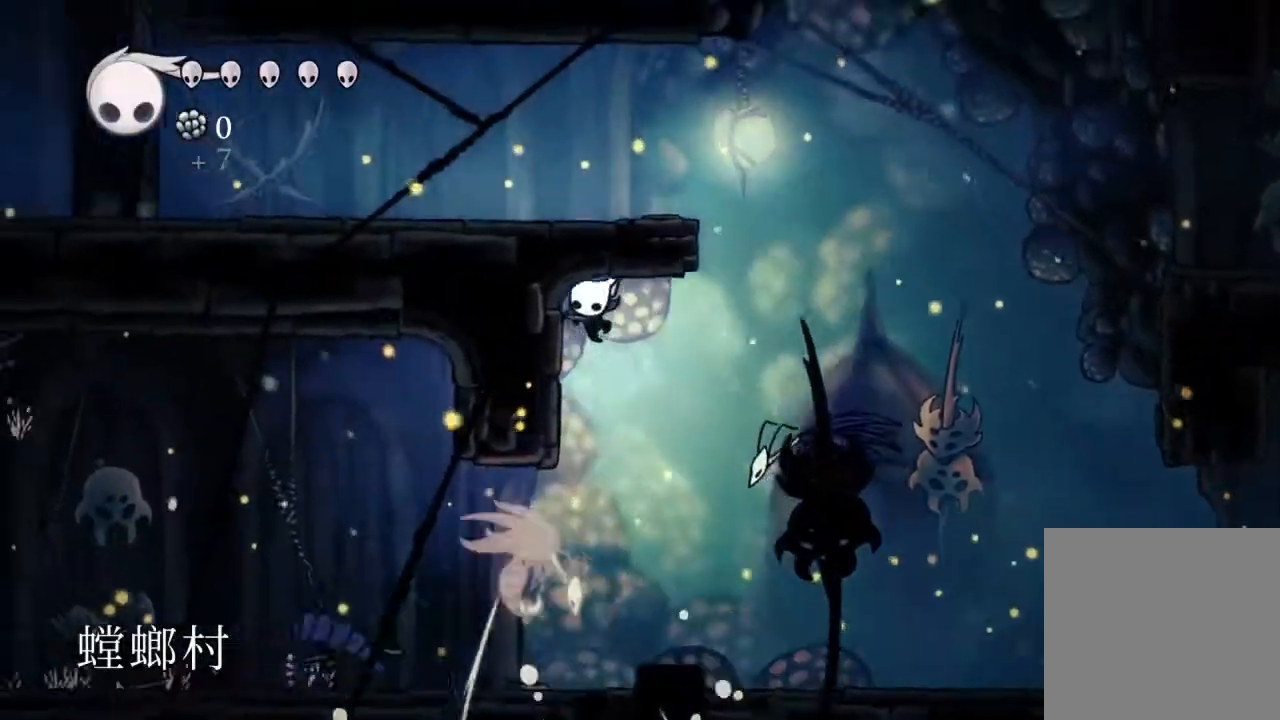
{"dt_ms": 500, "buttons": ["X", "DPAD_DOWN", "DPAD_LEFT"], "left_stick": "center", "right_stick": "center"}
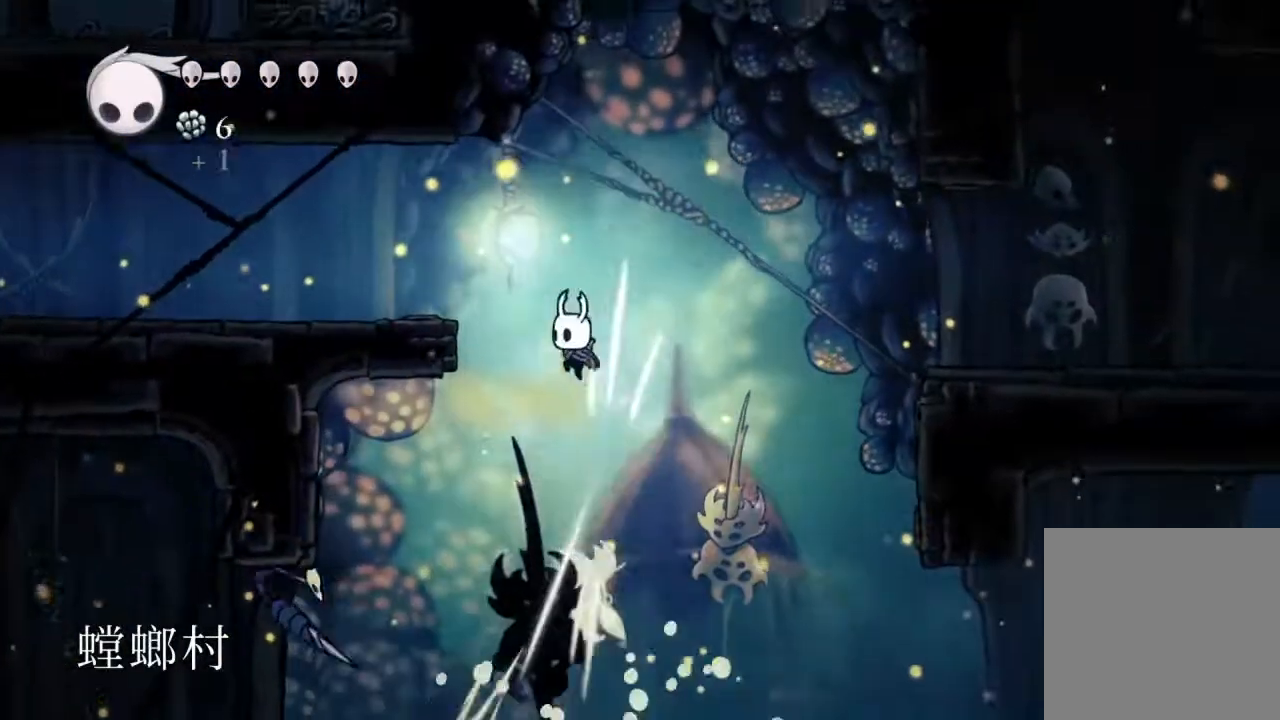
{"dt_ms": 500, "buttons": ["DPAD_LEFT"], "left_stick": "center", "right_stick": "center"}
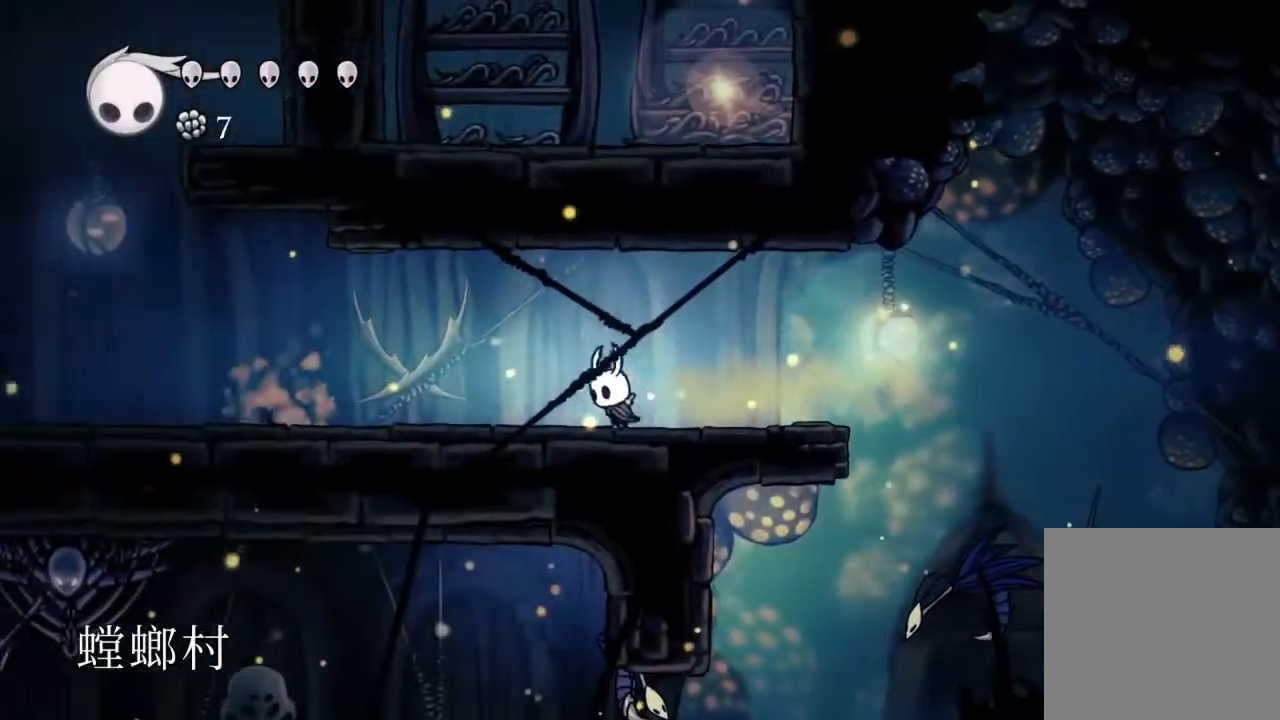
{"dt_ms": 500, "buttons": [], "left_stick": "center", "right_stick": "center", "events": [[183, "R2", "down"], [417, "DPAD_LEFT", "up"], [433, "R2", "up"]]}
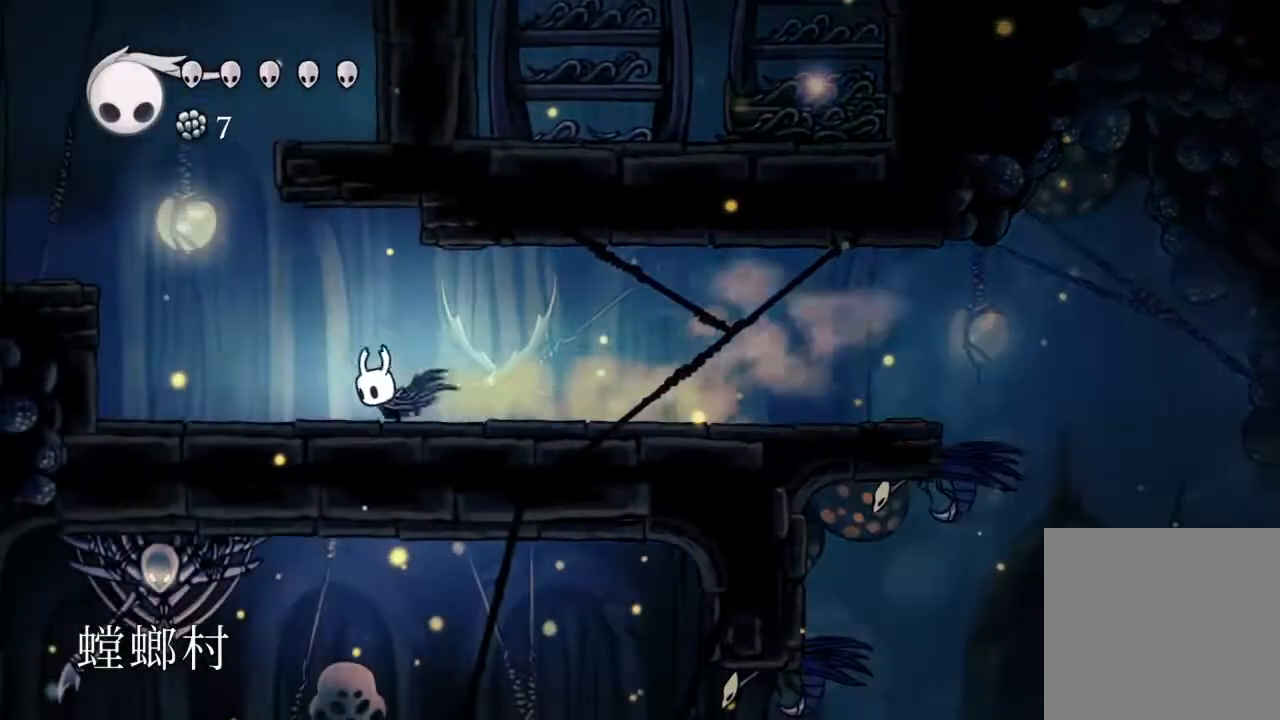
{"dt_ms": 500, "buttons": ["R2"], "left_stick": "center", "right_stick": "center", "events": [[83, "A", "down"], [317, "R2", "down"], [367, "A", "up"]]}
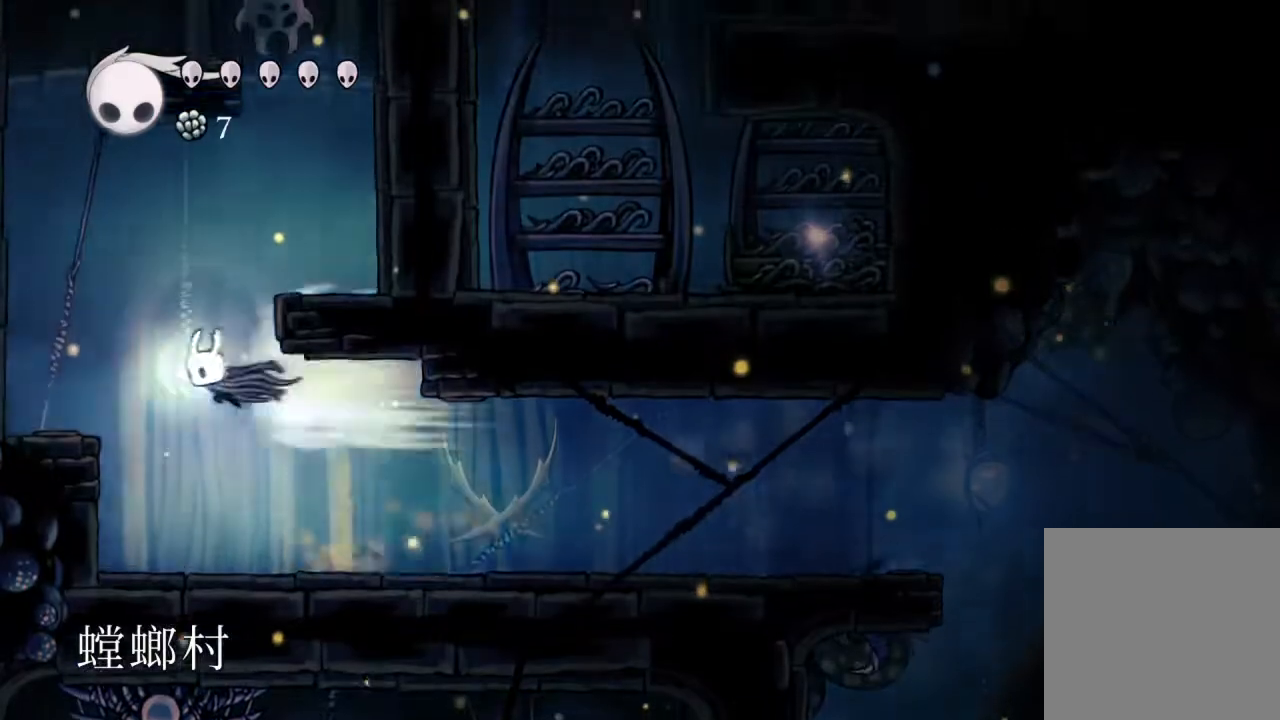
{"dt_ms": 500, "buttons": ["A", "DPAD_RIGHT"], "left_stick": "center", "right_stick": "center", "events": [[83, "R2", "up"], [267, "DPAD_RIGHT", "down"], [283, "A", "down"]]}
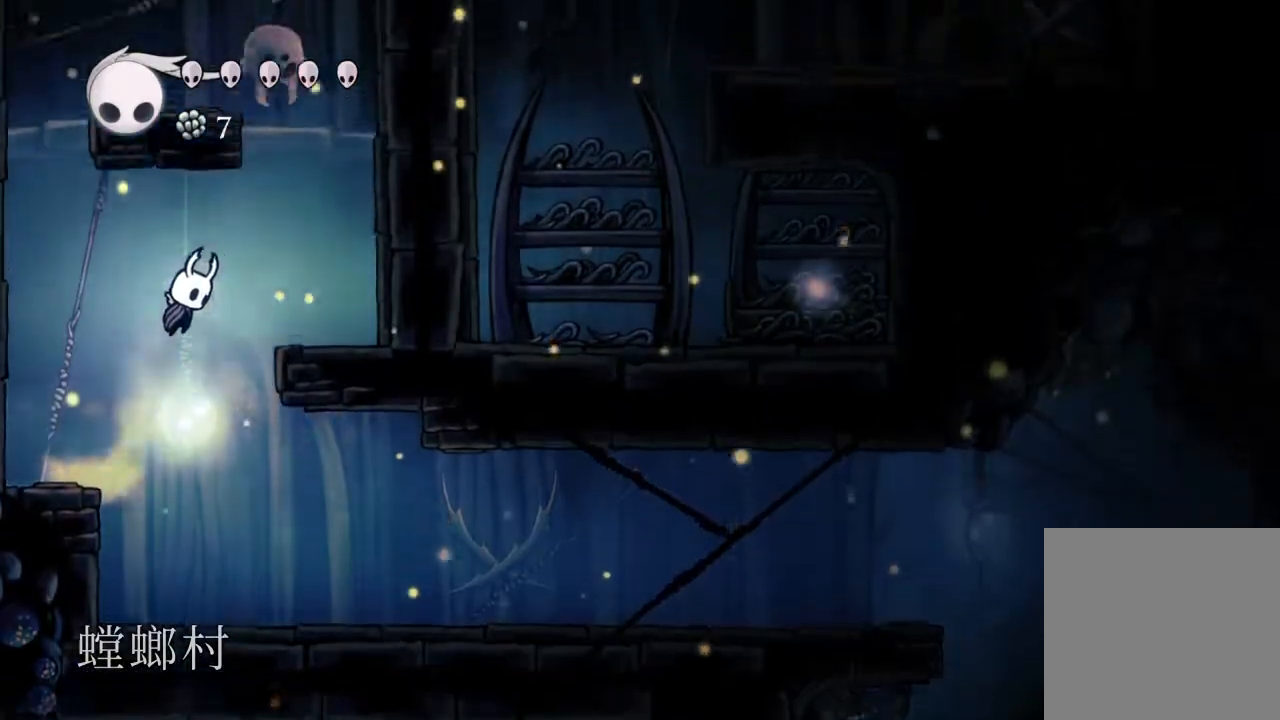
{"dt_ms": 500, "buttons": ["A"], "left_stick": "center", "right_stick": "center", "events": [[117, "A", "up"], [400, "A", "down"], [467, "DPAD_RIGHT", "up"]]}
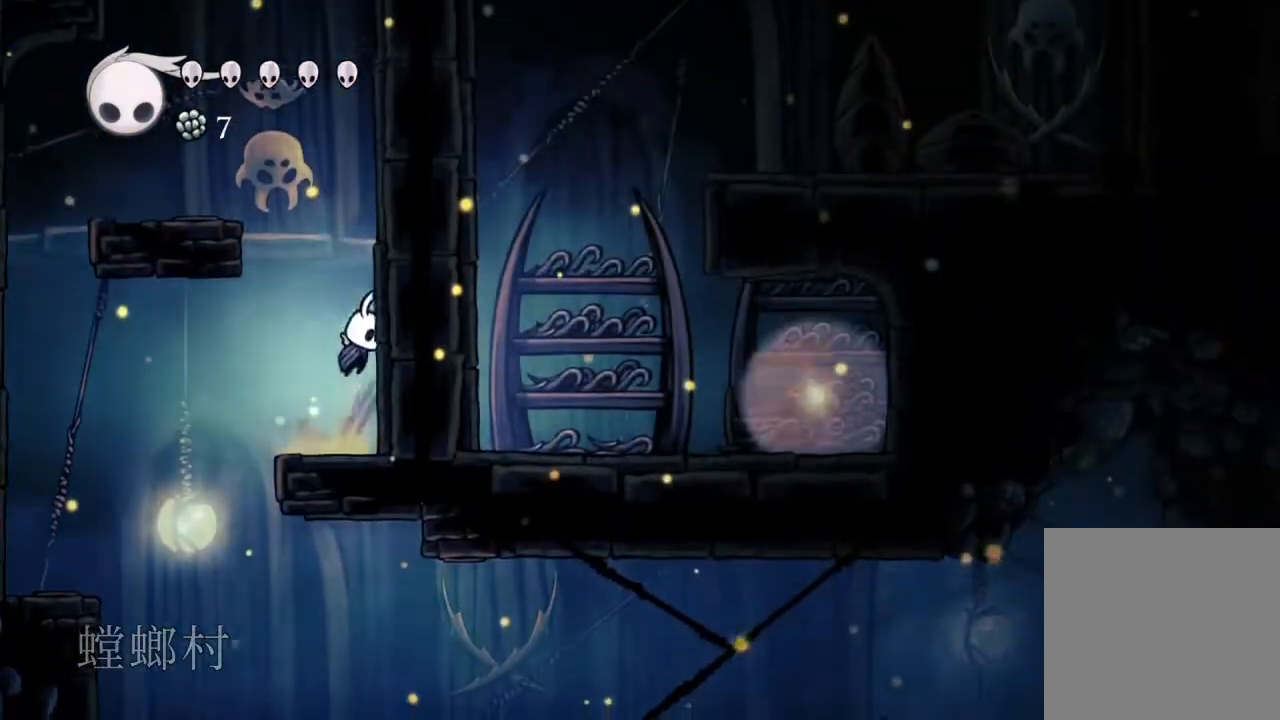
{"dt_ms": 500, "buttons": ["A"], "left_stick": "center", "right_stick": "center", "events": [[50, "DPAD_LEFT", "down"], [350, "A", "up"], [467, "DPAD_LEFT", "up"], [483, "A", "down"]]}
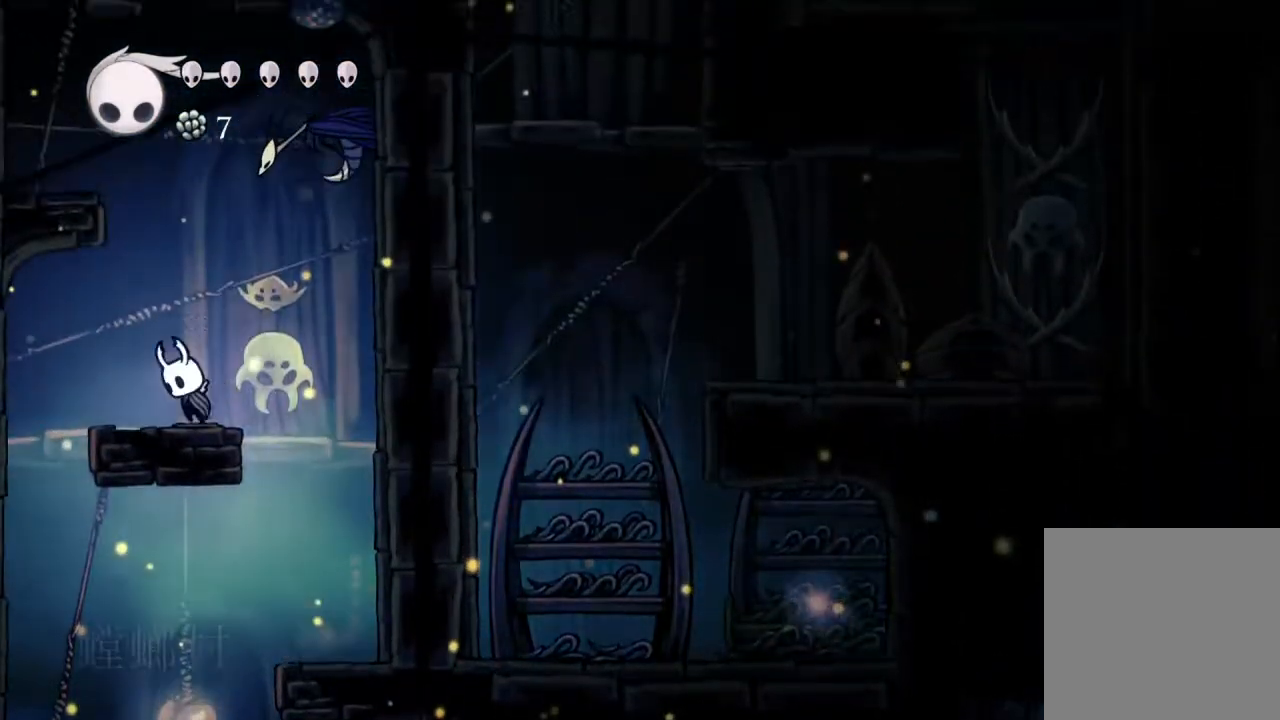
{"dt_ms": 500, "buttons": [], "left_stick": "center", "right_stick": "center", "events": [[183, "DPAD_LEFT", "down"], [400, "A", "up"], [483, "DPAD_LEFT", "up"]]}
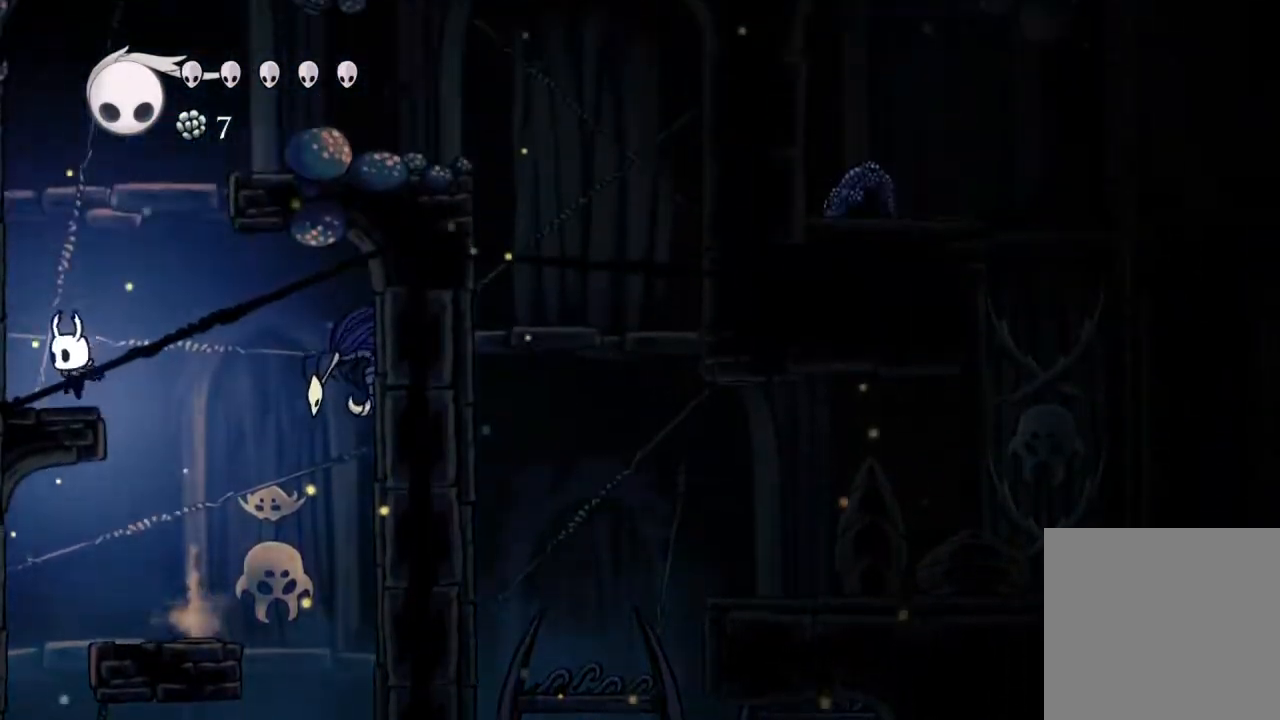
{"dt_ms": 500, "buttons": ["A", "R2", "DPAD_RIGHT"], "left_stick": "center", "right_stick": "center", "events": [[67, "A", "down"], [133, "DPAD_RIGHT", "down"], [467, "R2", "down"]]}
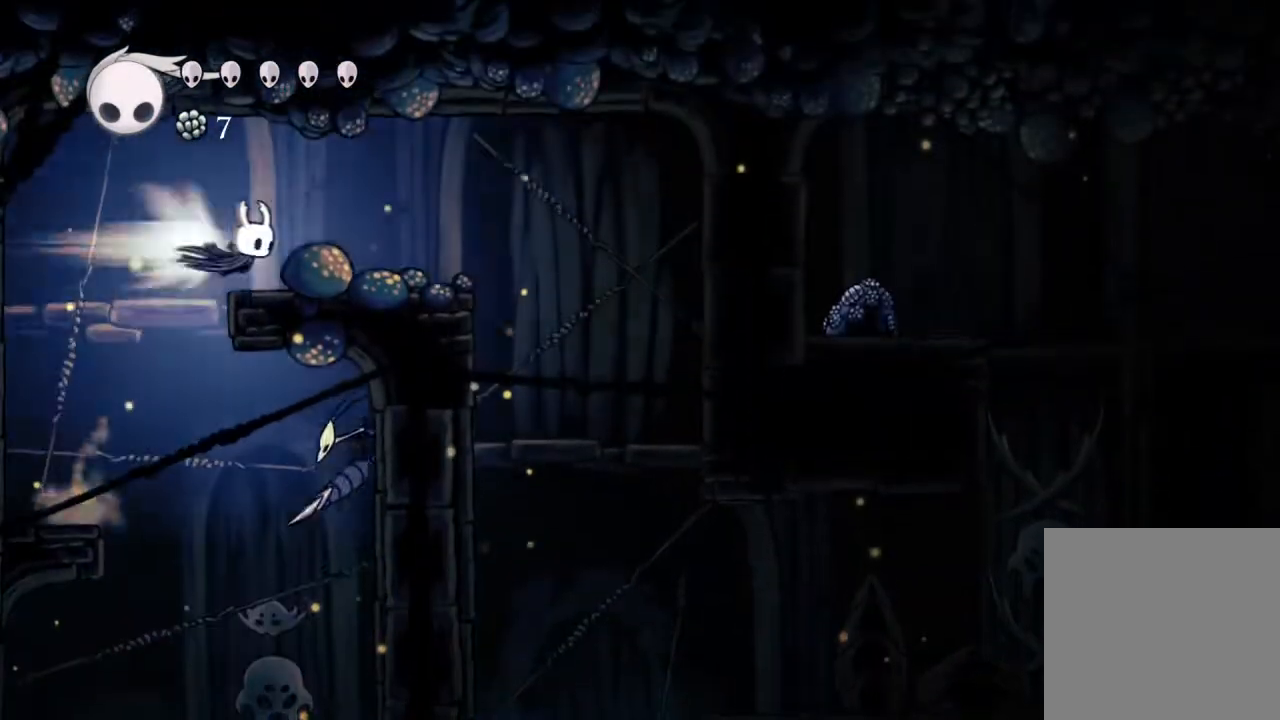
{"dt_ms": 500, "buttons": ["DPAD_RIGHT"], "left_stick": "center", "right_stick": "center", "events": [[200, "R2", "up"], [283, "A", "up"]]}
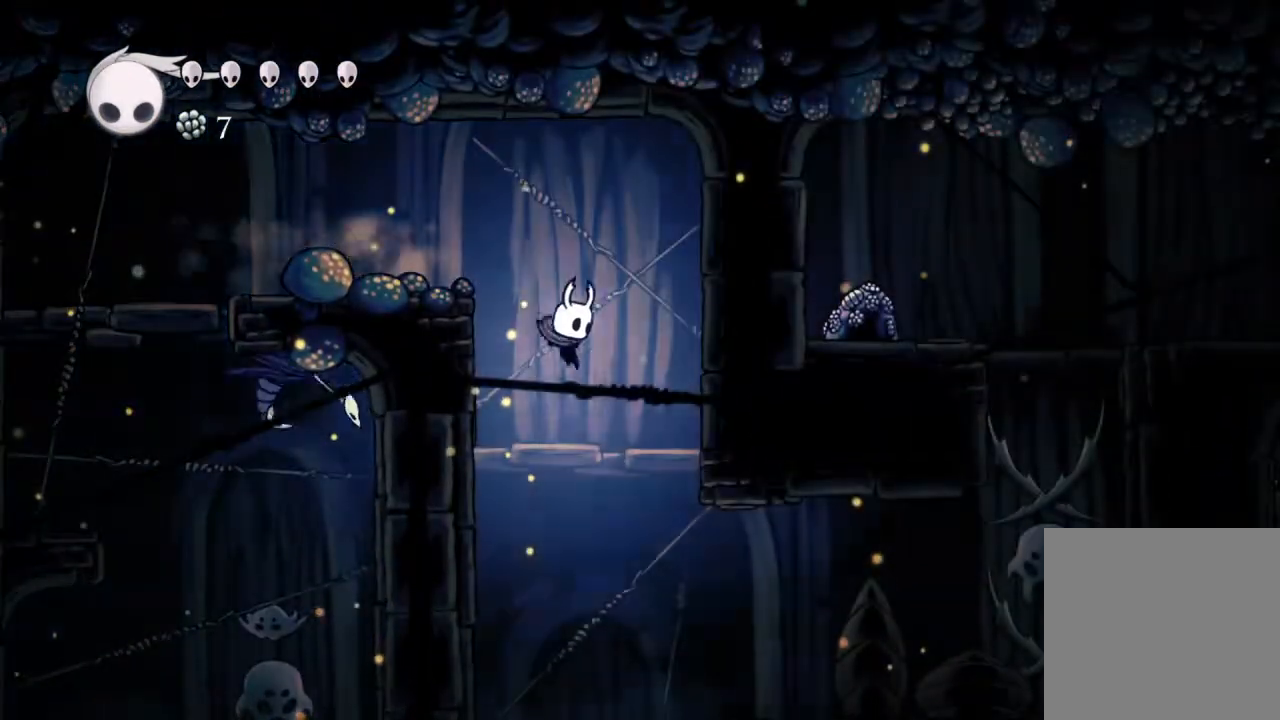
{"dt_ms": 500, "buttons": ["DPAD_RIGHT"], "left_stick": "center", "right_stick": "center", "events": [[167, "DPAD_RIGHT", "up"], [300, "DPAD_RIGHT", "down"]]}
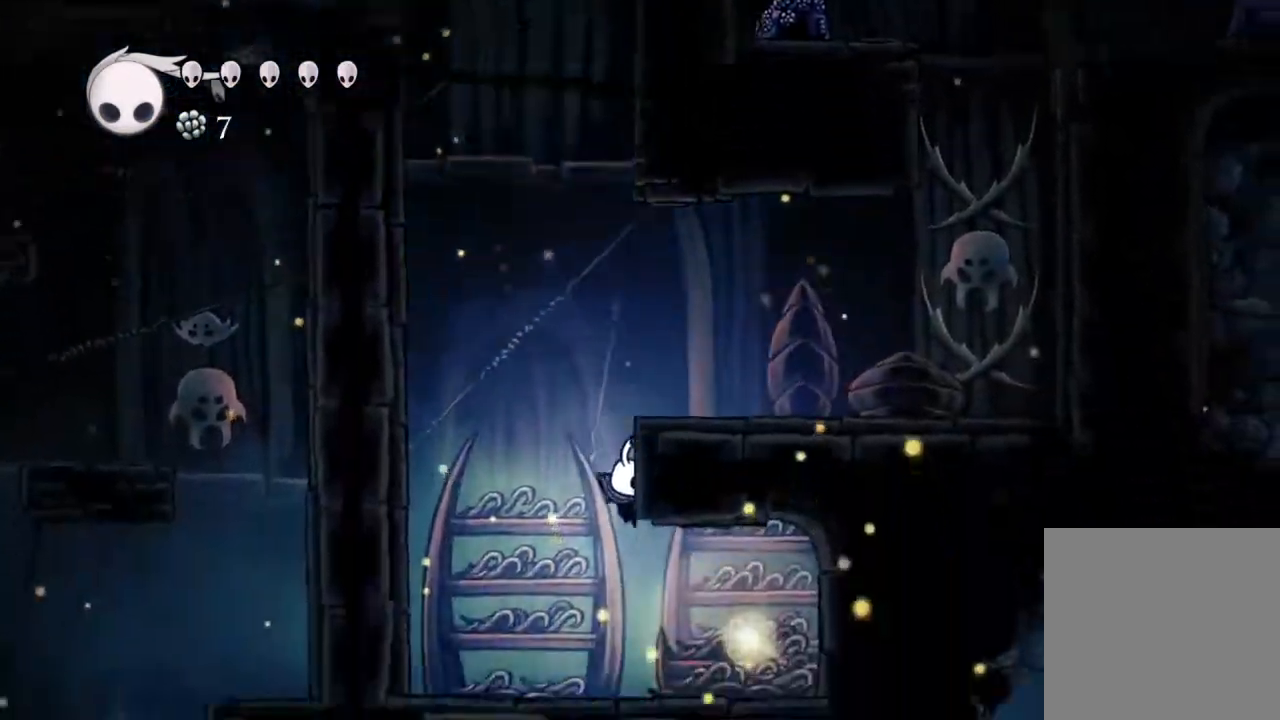
{"dt_ms": 500, "buttons": [], "left_stick": "center", "right_stick": "center"}